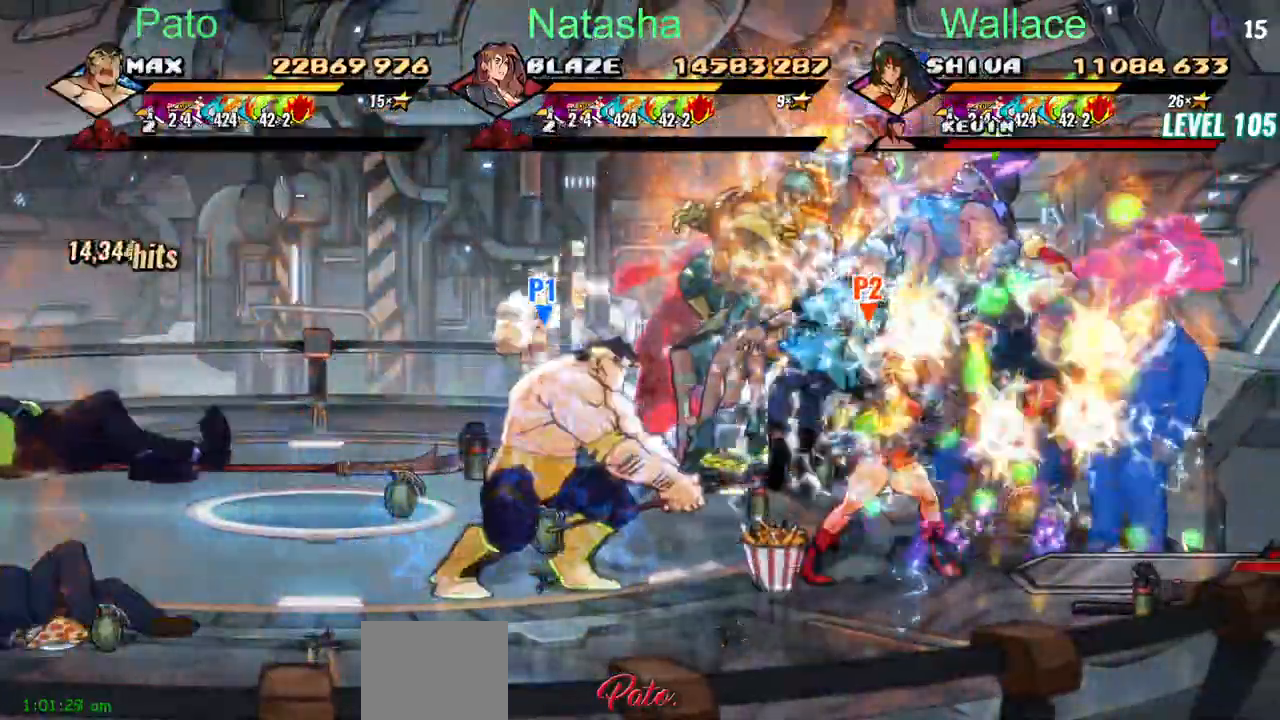
Gameplay with a controller (PlayStation layout); each line is a JSON object with the inputs held at the frame after it (dt_ms = milliseconds from this image to that frame). "events" lists button and stick changes between this image and that frame as [ms after this image, input, new state], when the widget could be followed in between. Not read: L1 L3 R3 left_stick right_stick.
{"dt_ms": 500, "buttons": ["DPAD_UP", "DPAD_LEFT"], "events": [[33, "TRIANGLE", "up"], [167, "DPAD_UP", "down"], [200, "DPAD_RIGHT", "up"], [233, "DPAD_LEFT", "down"]]}
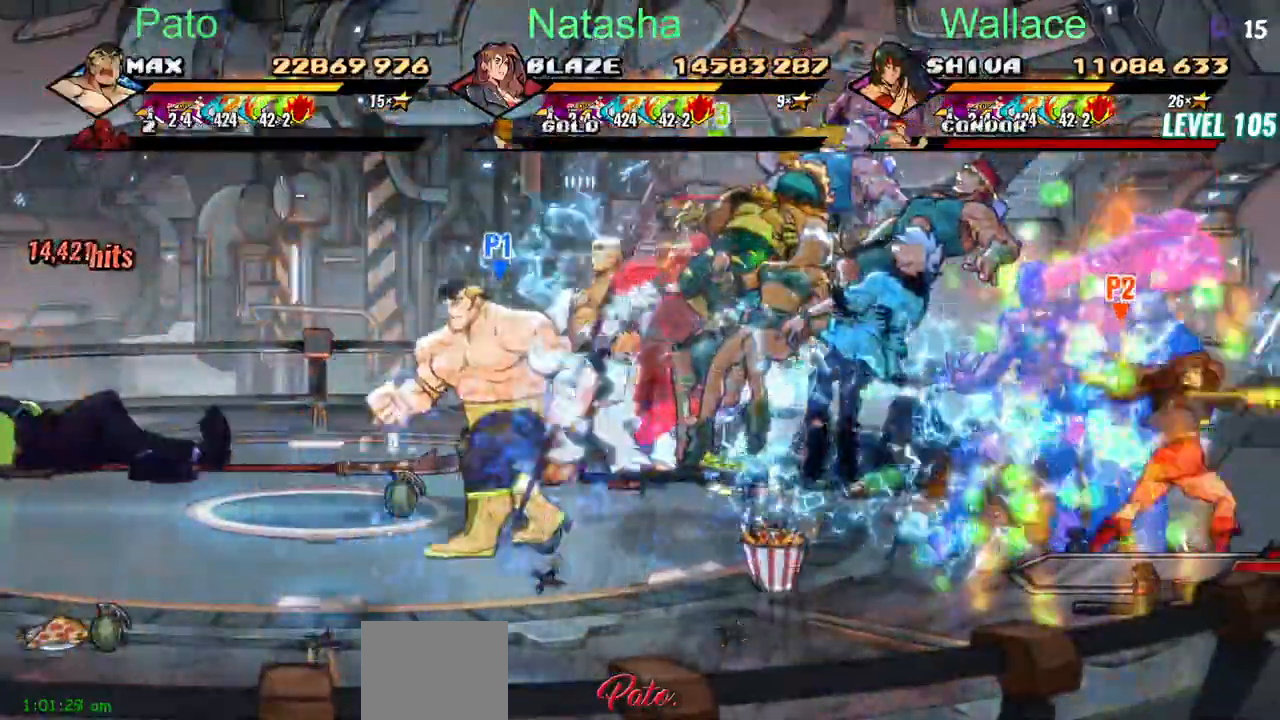
{"dt_ms": 500, "buttons": ["TRIANGLE", "DPAD_RIGHT"], "events": [[133, "DPAD_LEFT", "up"], [183, "DPAD_RIGHT", "down"], [217, "TRIANGLE", "down"], [250, "DPAD_UP", "up"]]}
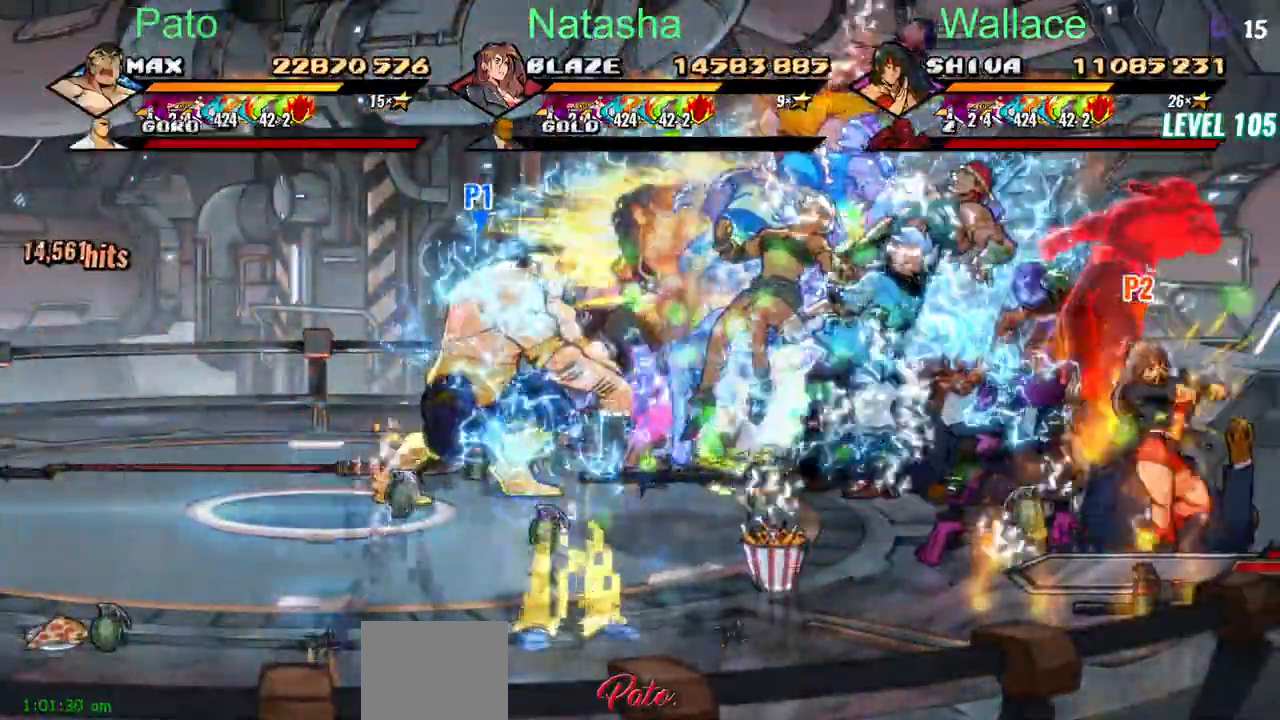
{"dt_ms": 500, "buttons": ["DPAD_DOWN"], "events": [[17, "TRIANGLE", "up"], [217, "DPAD_DOWN", "down"], [250, "DPAD_LEFT", "down"], [250, "DPAD_RIGHT", "up"], [433, "DPAD_LEFT", "up"]]}
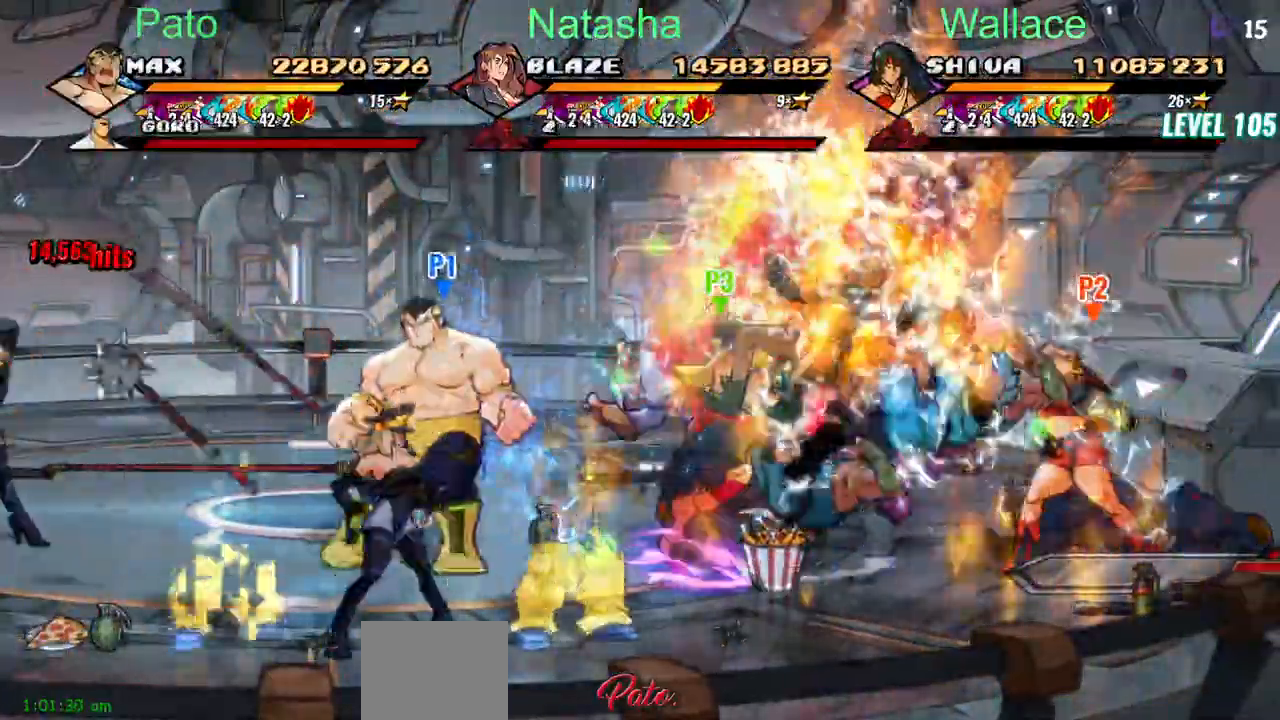
{"dt_ms": 1000, "buttons": ["TRIANGLE", "DPAD_LEFT"]}
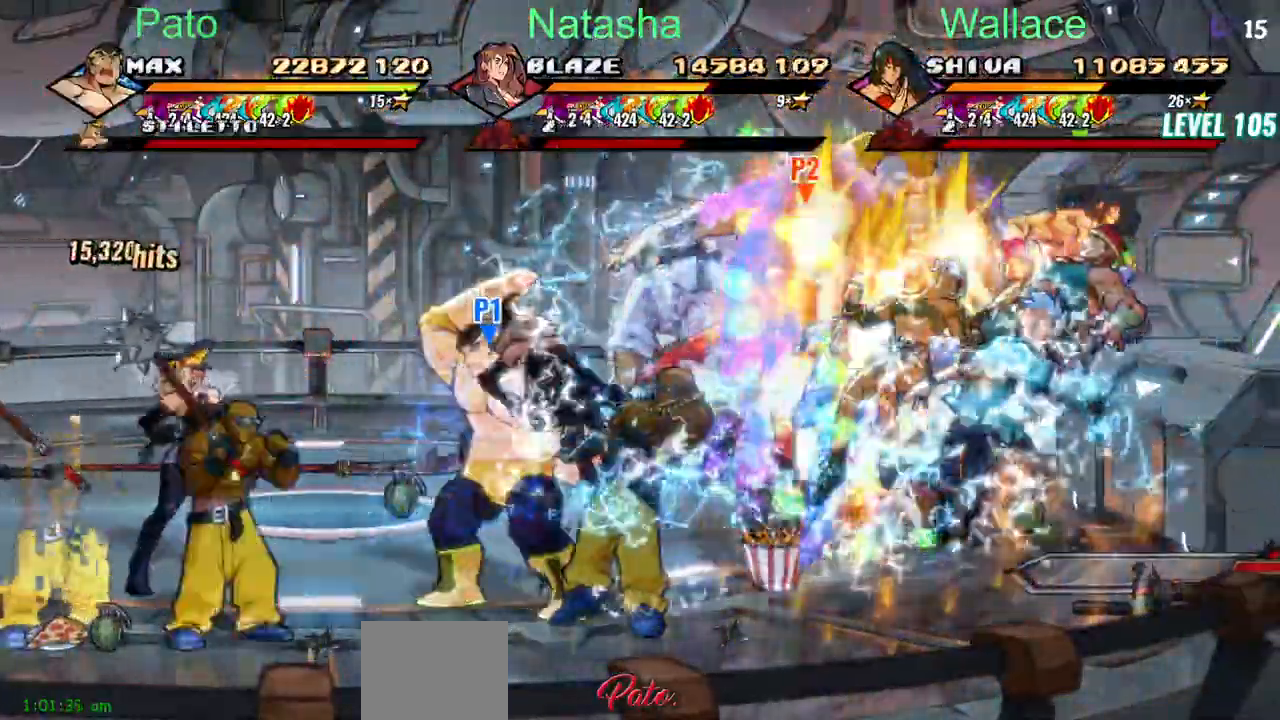
{"dt_ms": 500, "buttons": []}
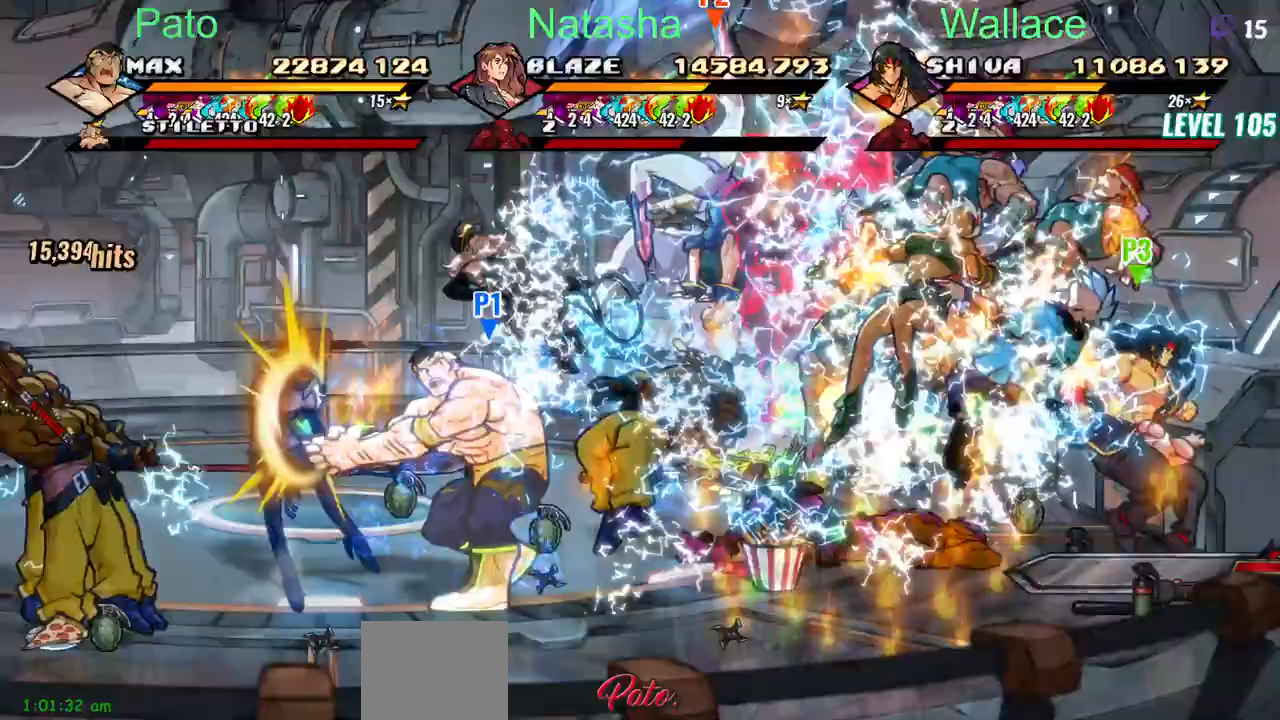
{"dt_ms": 500, "buttons": ["DPAD_LEFT"], "events": [[50, "DPAD_LEFT", "down"], [267, "TRIANGLE", "down"], [350, "TRIANGLE", "up"]]}
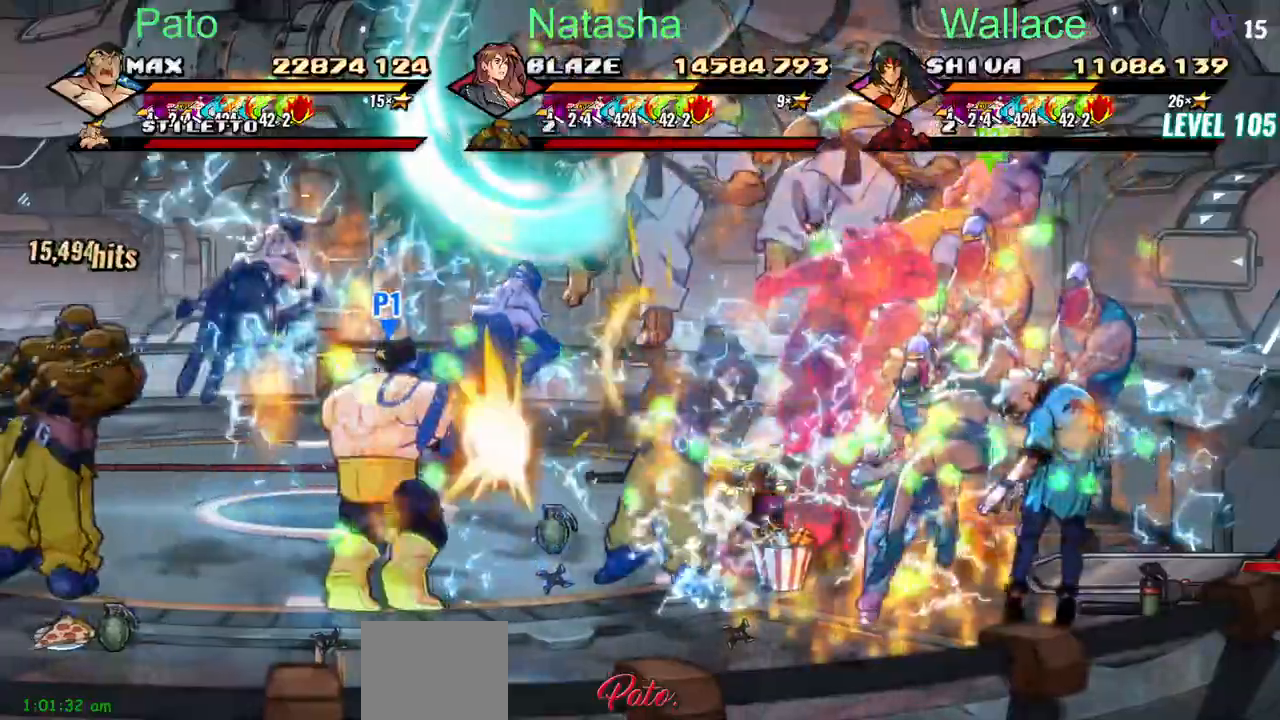
{"dt_ms": 500, "buttons": ["DPAD_LEFT"], "events": []}
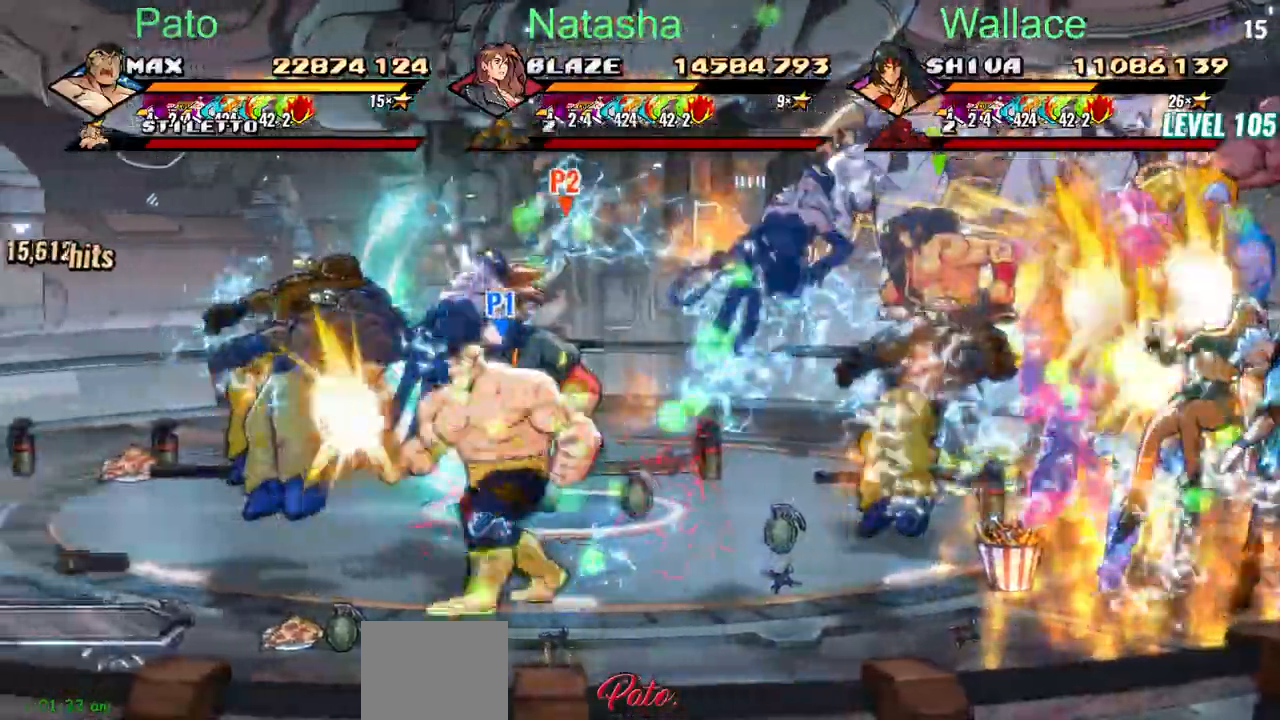
{"dt_ms": 500, "buttons": ["DPAD_UP", "DPAD_LEFT"], "events": [[50, "CROSS", "down"], [117, "CROSS", "up"], [167, "TRIANGLE", "down"], [217, "TRIANGLE", "up"], [483, "DPAD_UP", "down"]]}
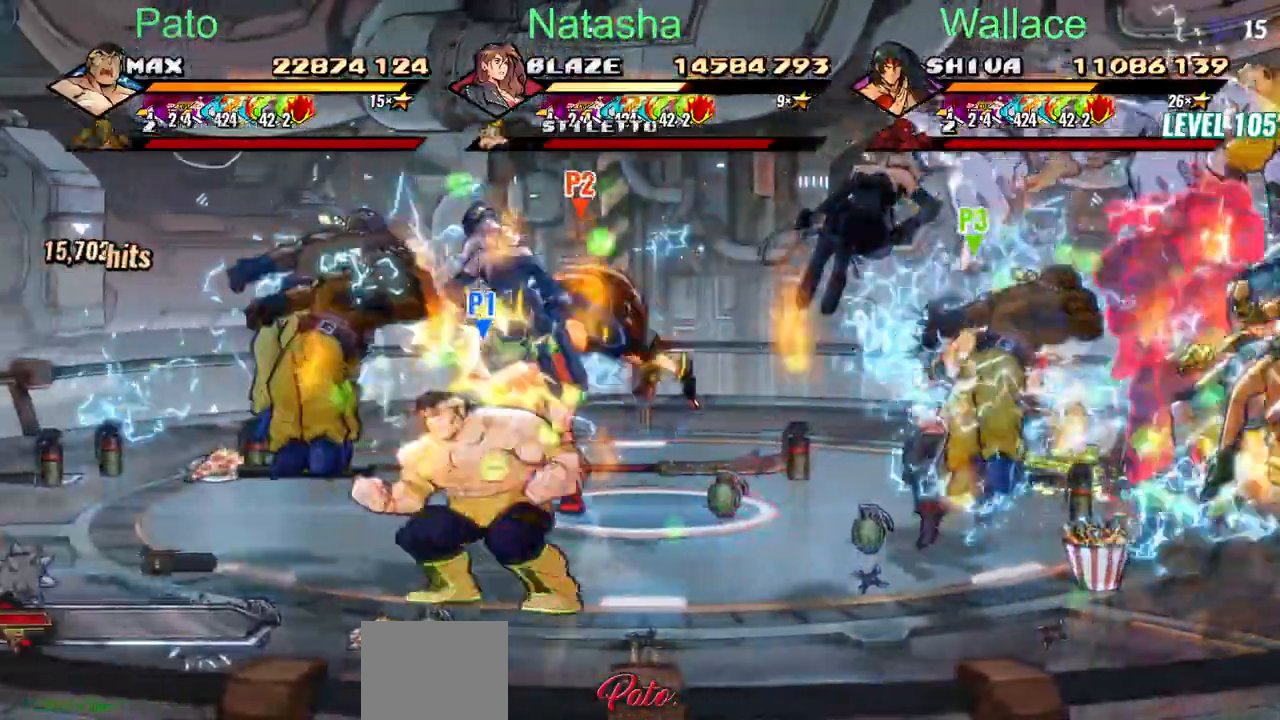
{"dt_ms": 500, "buttons": ["DPAD_UP"], "events": [[200, "DPAD_LEFT", "up"]]}